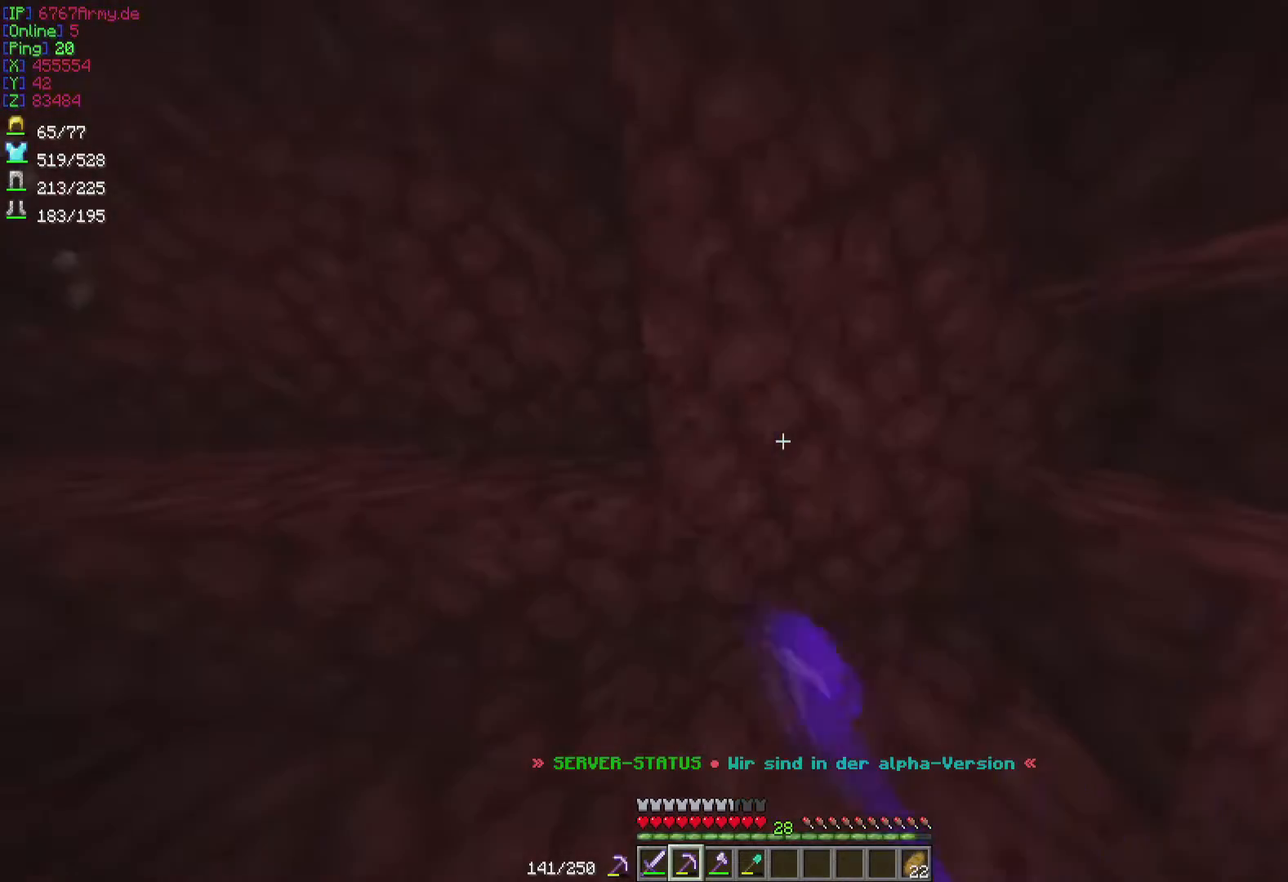
Gameplay with keyboard and mouse; each line is a JSON object with the keys and mouse buttons held at the frame after it. "events" lists presses ("down") and releases ("up") of "a", "d", "s", "w", "mouse_left" and "mouse_right" between this image and that frame as [ms after this image, input, new state], when the widget could be followed in between. "mouse_left", "mouse_right" = the "left", "right" buttons of the "mouse" list. No other keys are recorded. Fast repeated clicks can show as one long hold. Mouse movement is not recorded.
{"keys": [], "mouse": ["left"], "events": []}
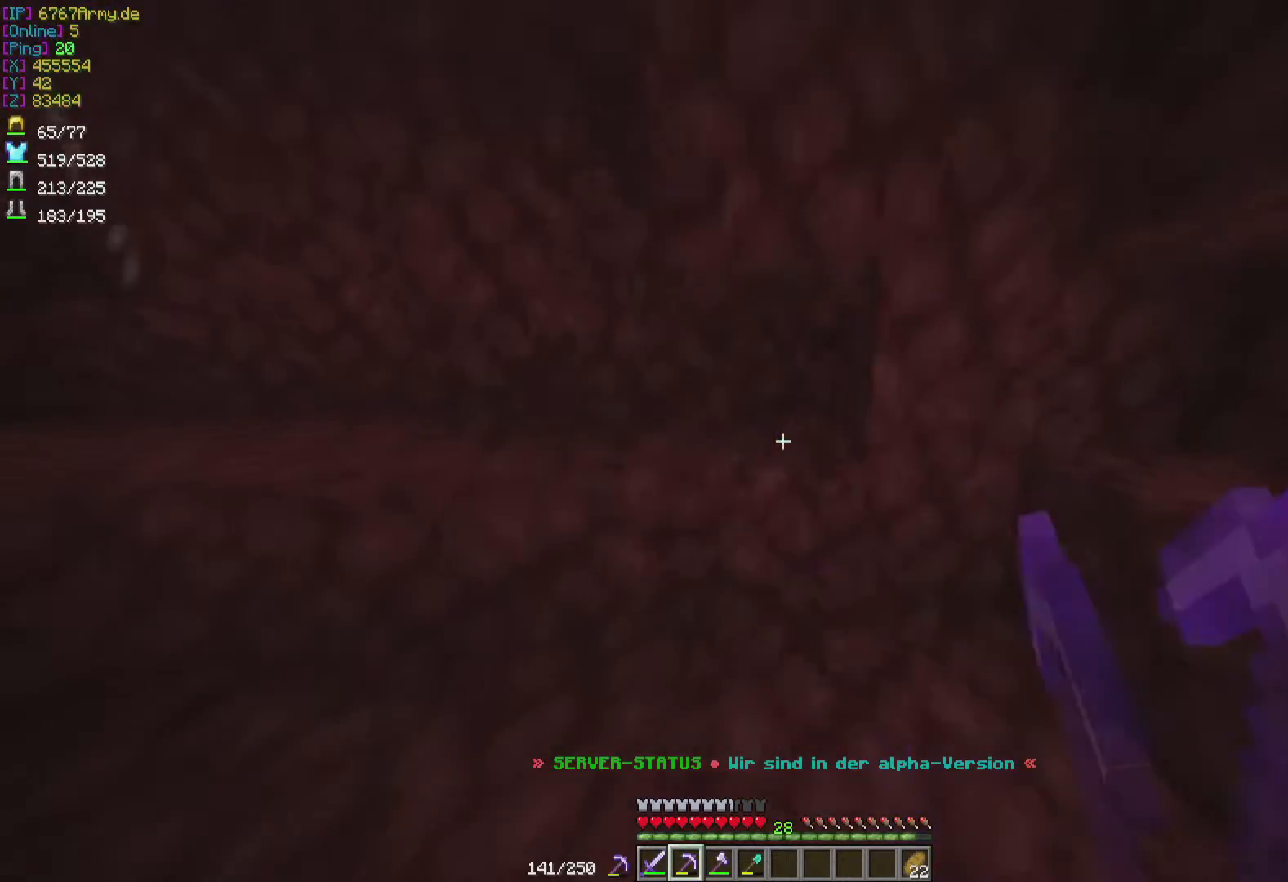
{"keys": ["w"], "mouse": ["left"], "events": [[34, "w", "down"], [234, "w", "up"], [334, "w", "down"]]}
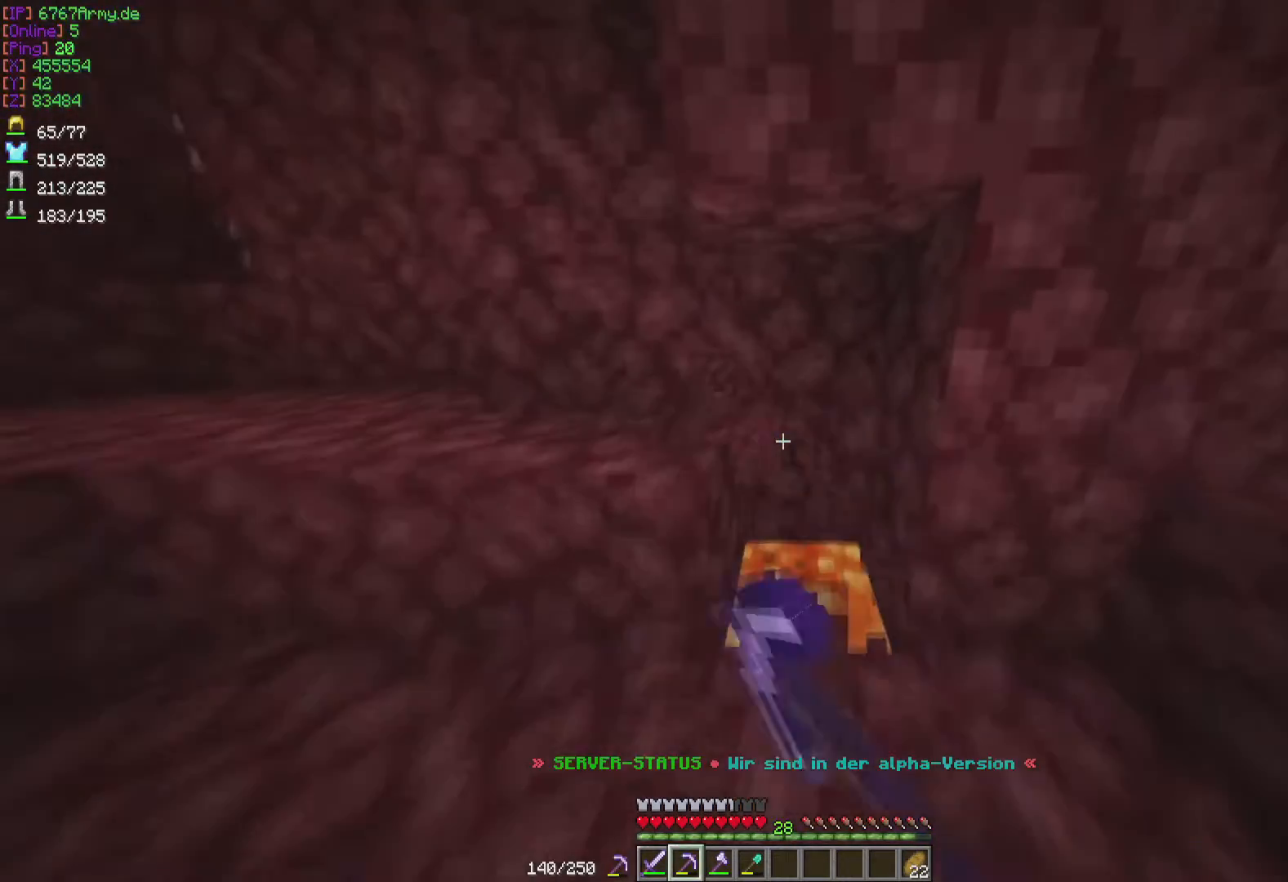
{"keys": [], "mouse": [], "events": [[33, "w", "up"], [233, "mouse_left", "up"]]}
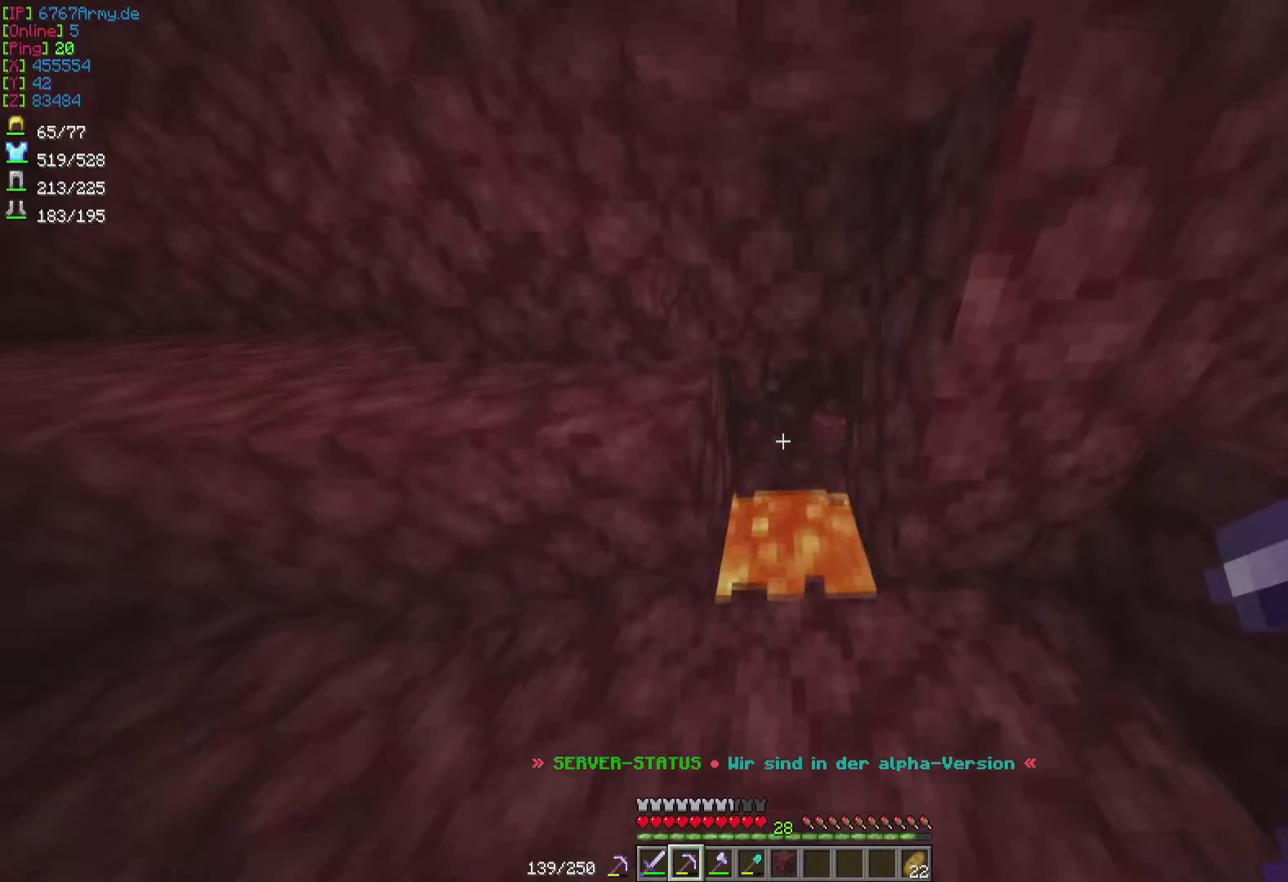
{"keys": [], "mouse": [], "events": []}
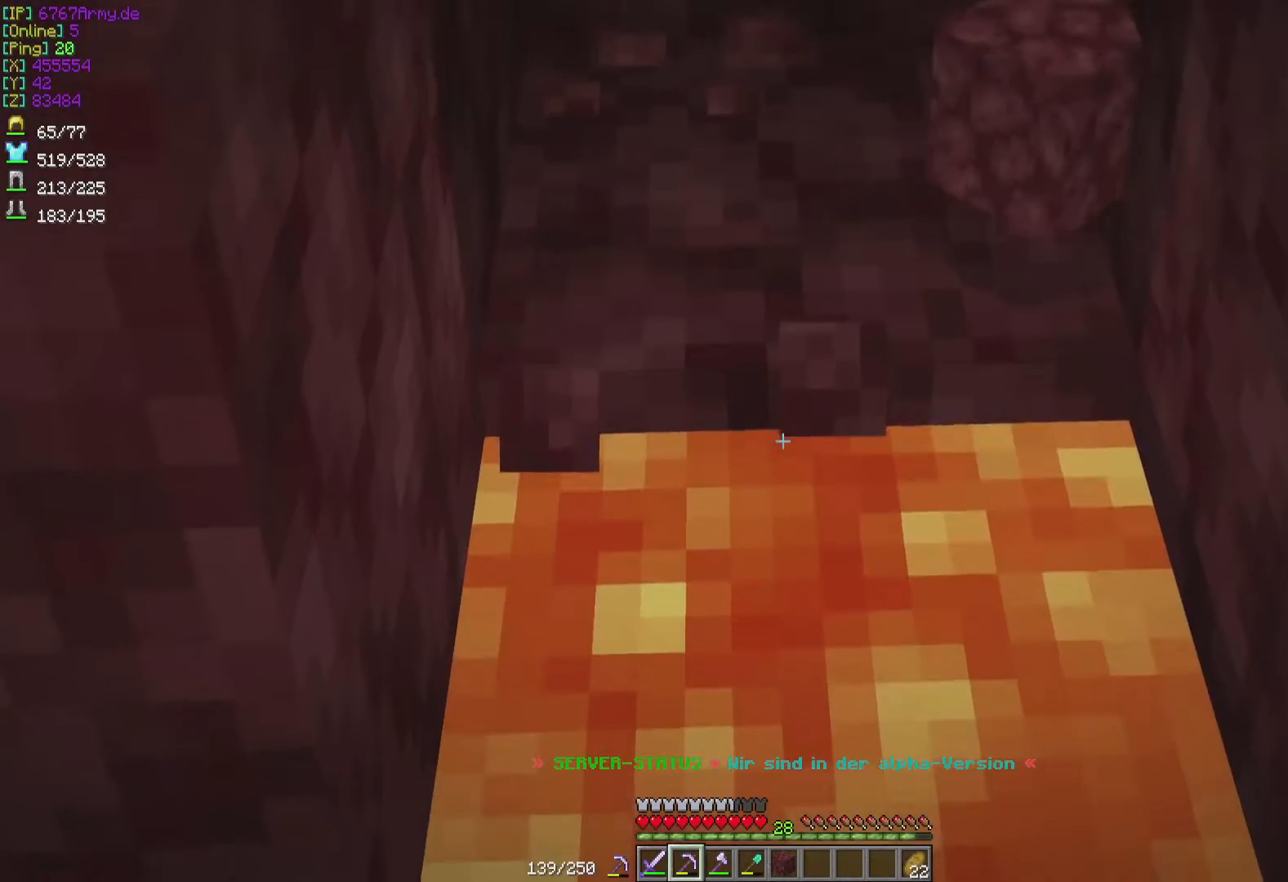
{"keys": [], "mouse": [], "events": [[33, "s", "down"], [400, "s", "up"]]}
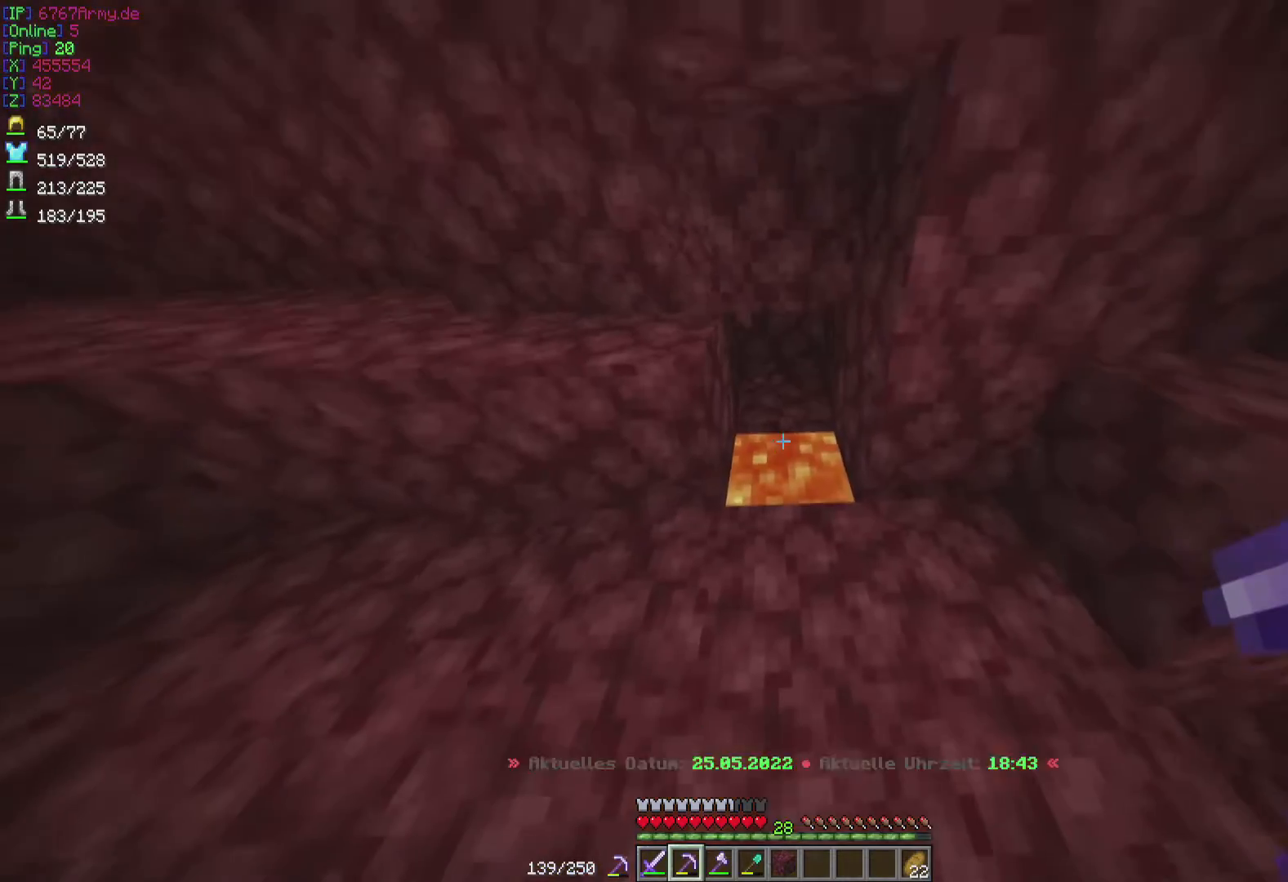
{"keys": ["w"], "mouse": [], "events": [[501, "w", "down"]]}
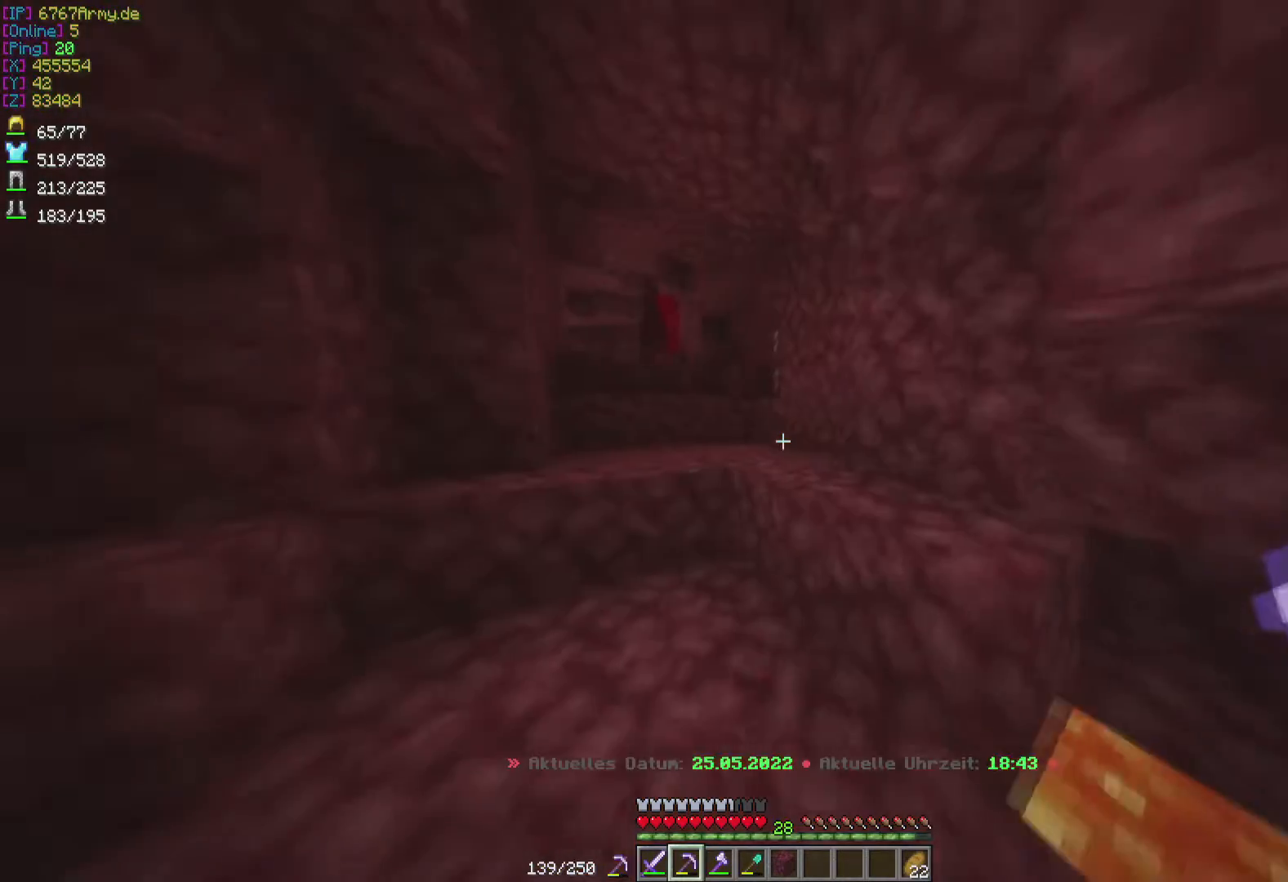
{"keys": ["w"], "mouse": [], "events": []}
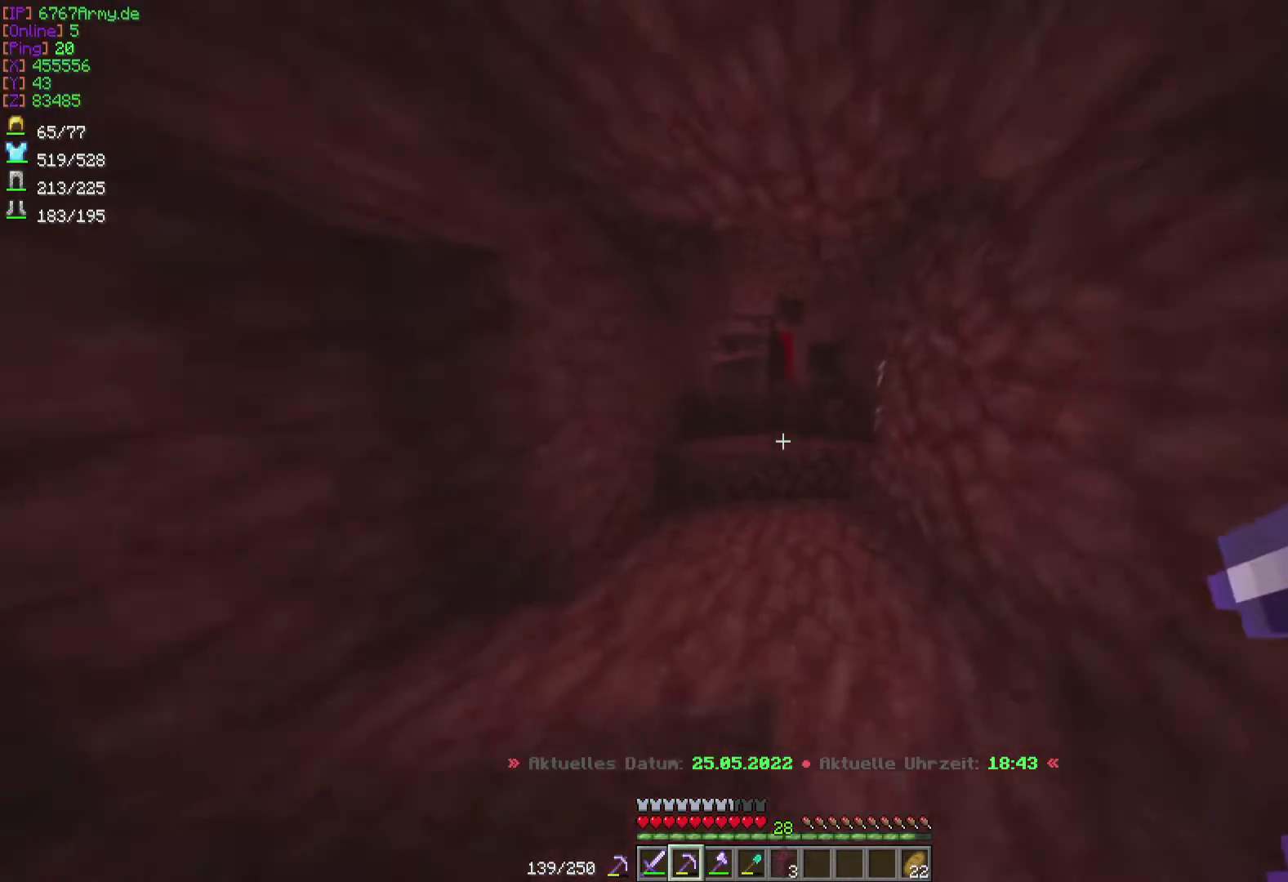
{"keys": ["w"], "mouse": [], "events": []}
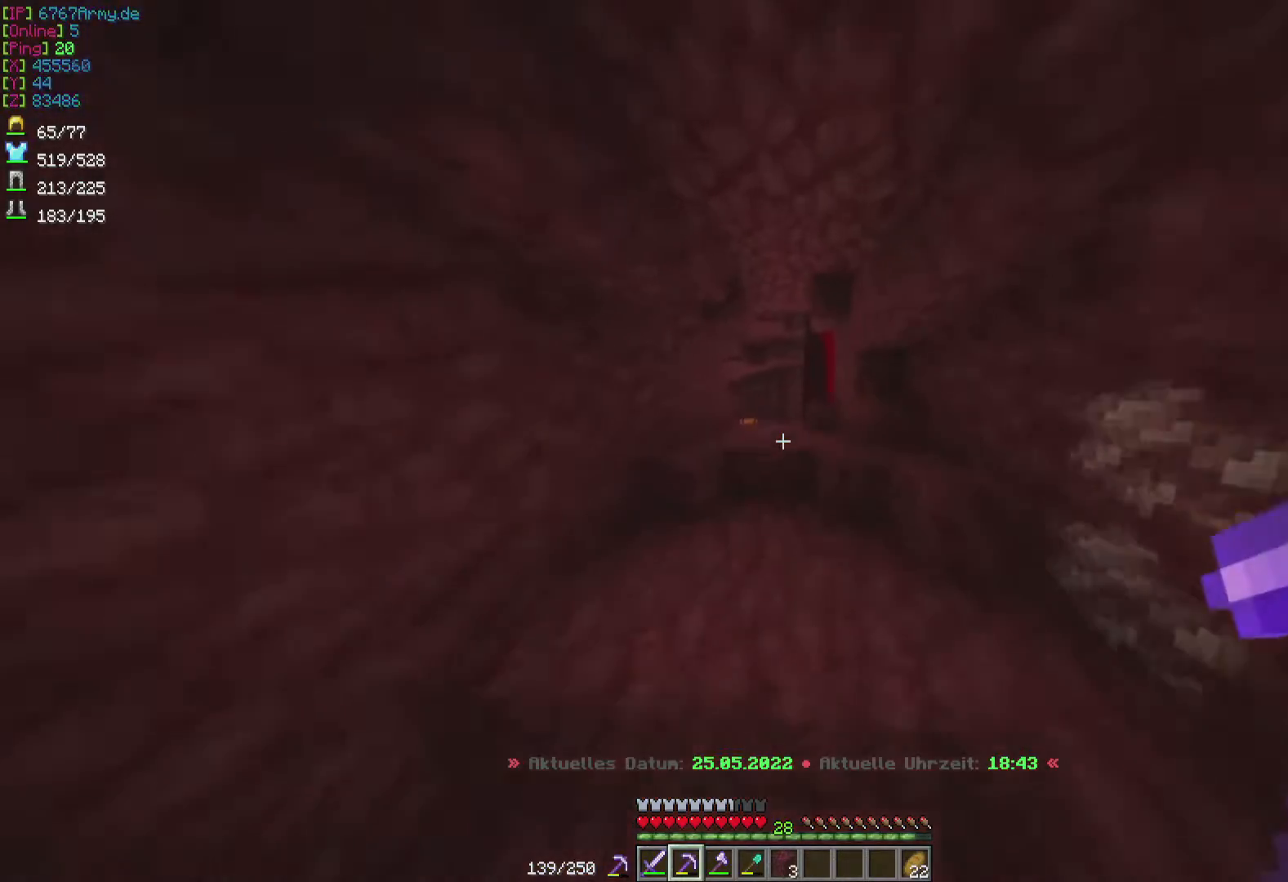
{"keys": ["w"], "mouse": [], "events": []}
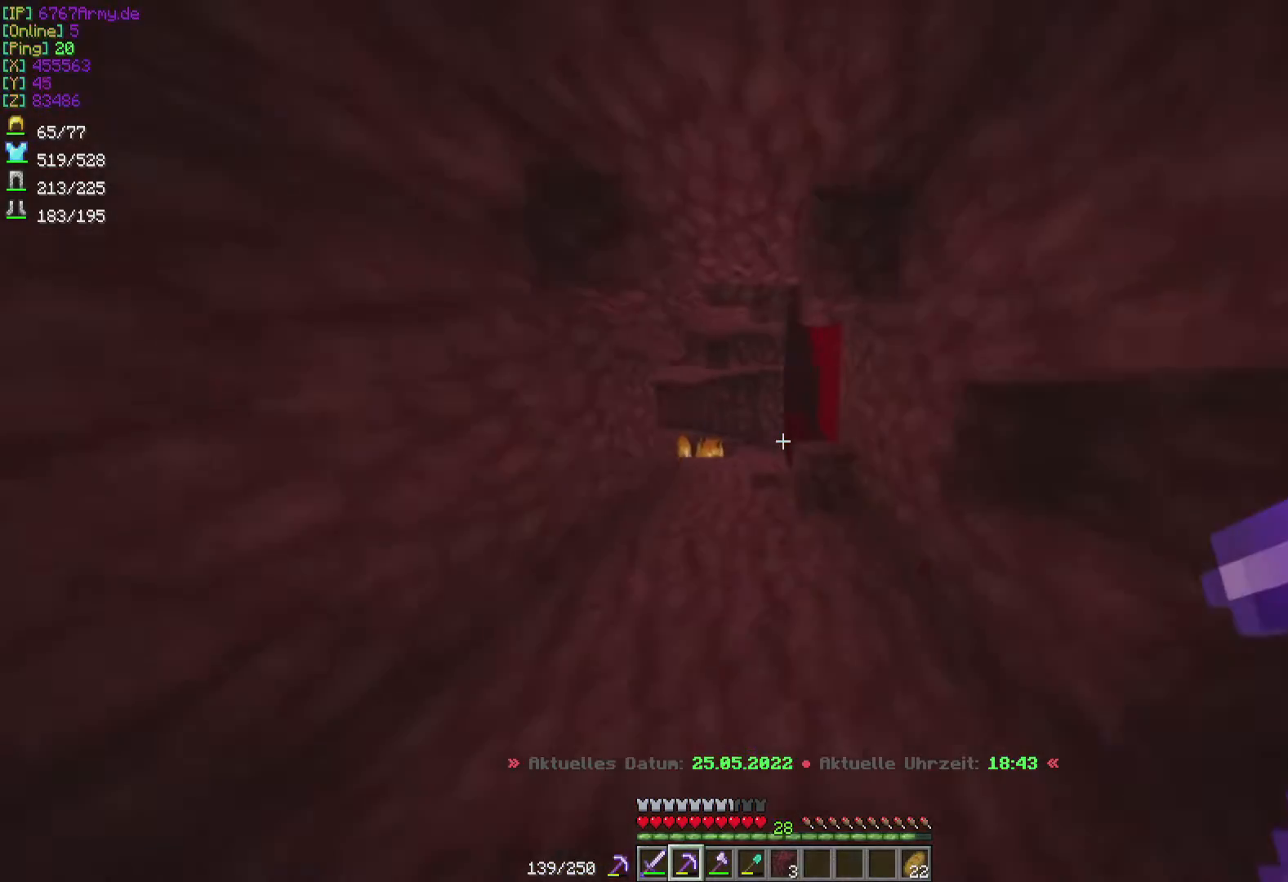
{"keys": ["a", "w"], "mouse": [], "events": [[301, "a", "down"]]}
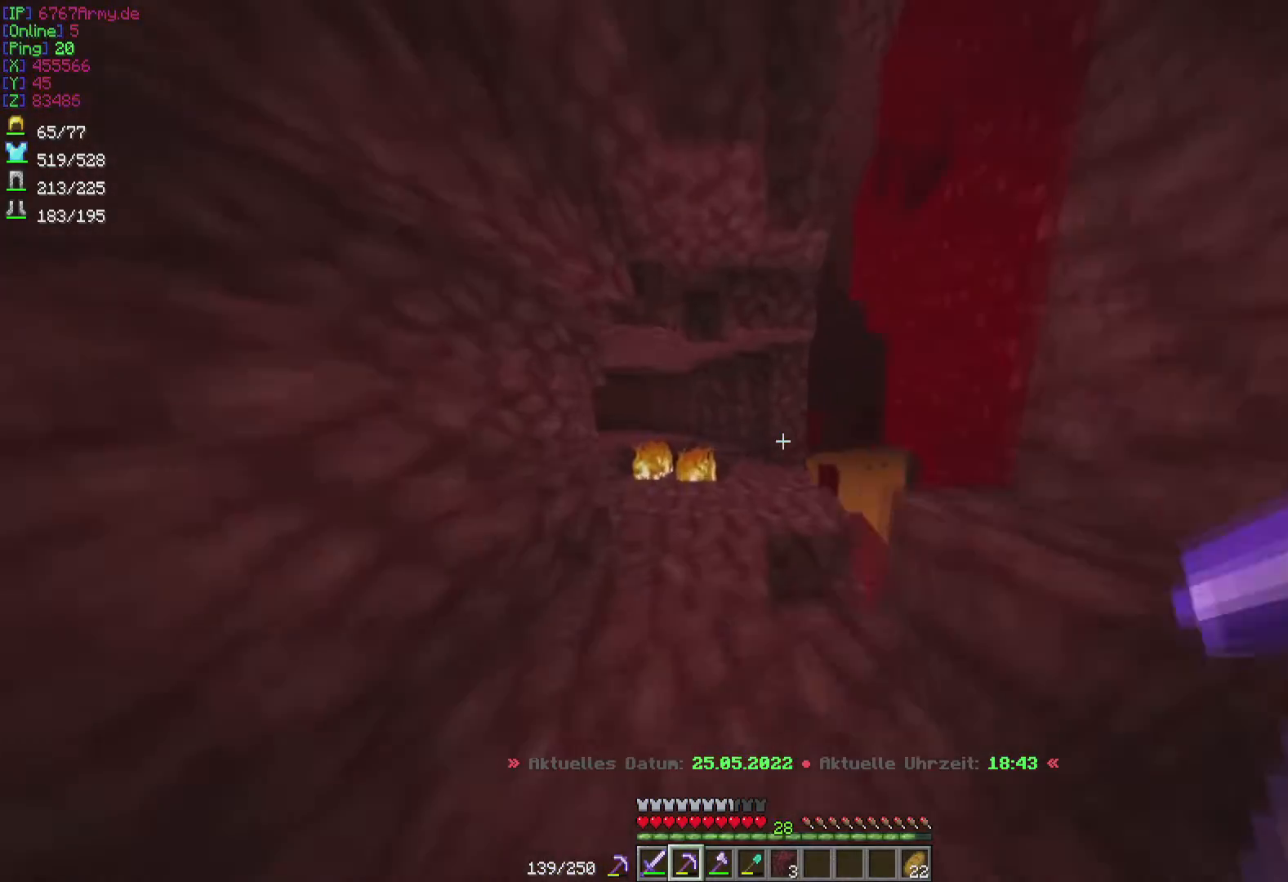
{"keys": ["w"], "mouse": [], "events": [[67, "a", "up"]]}
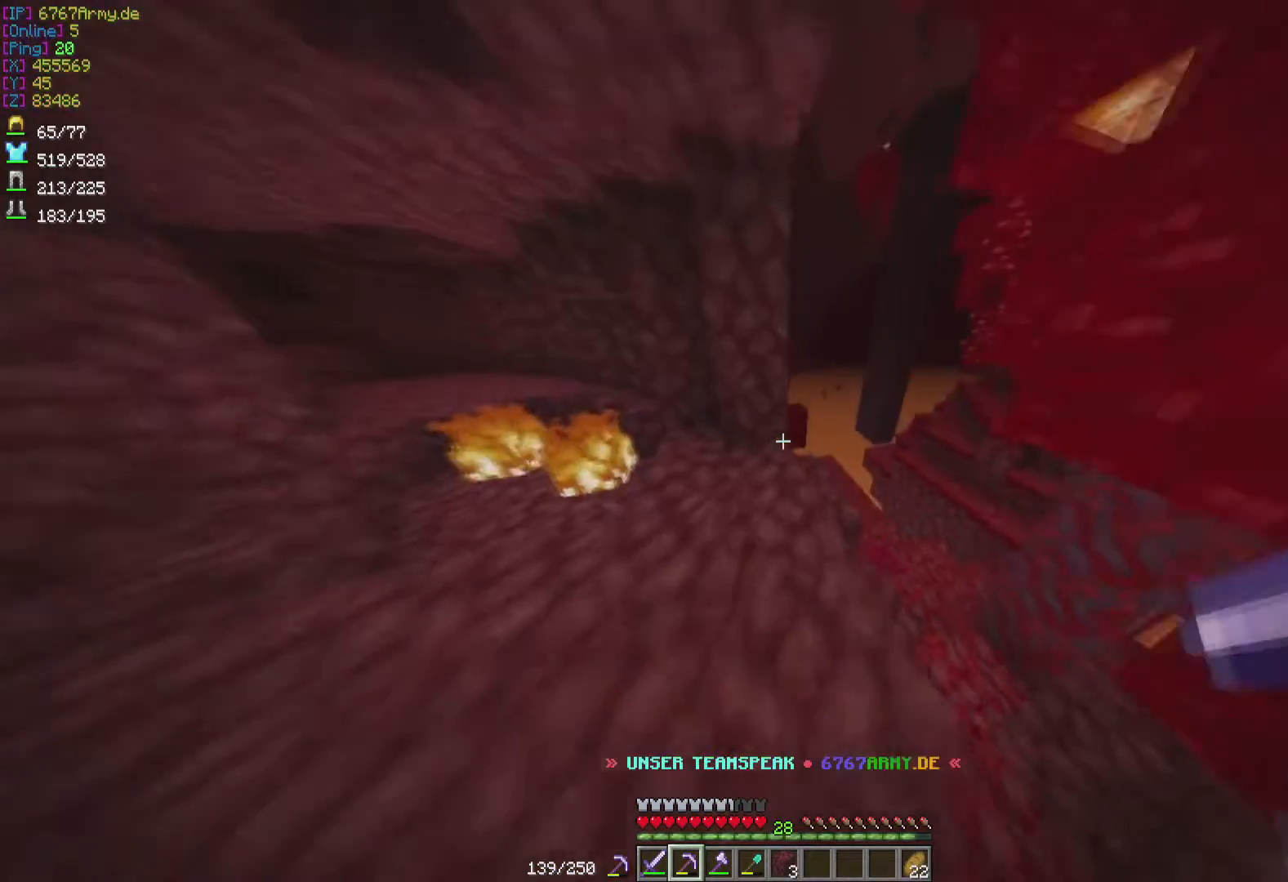
{"keys": ["w"], "mouse": [], "events": []}
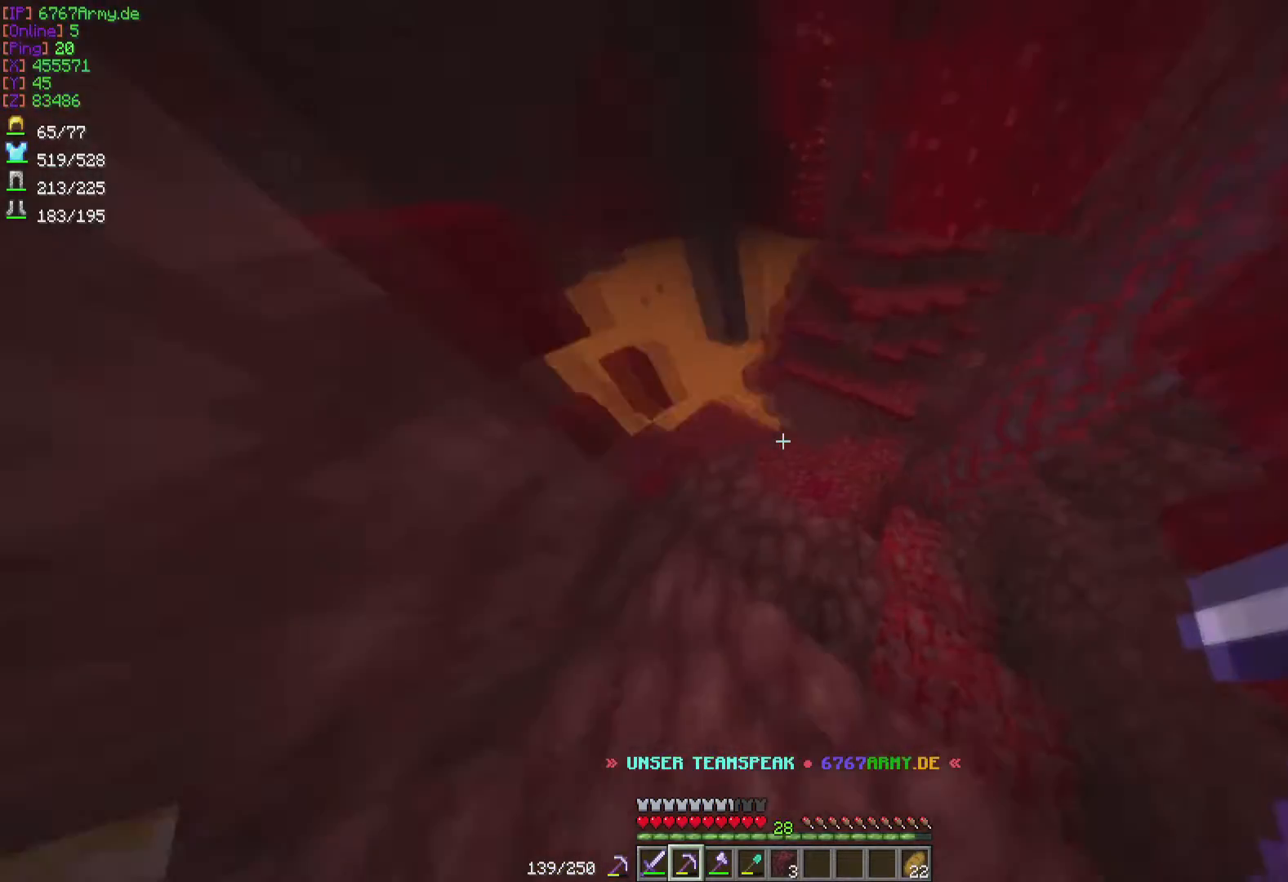
{"keys": [], "mouse": [], "events": [[200, "w", "up"], [267, "w", "down"], [500, "w", "up"]]}
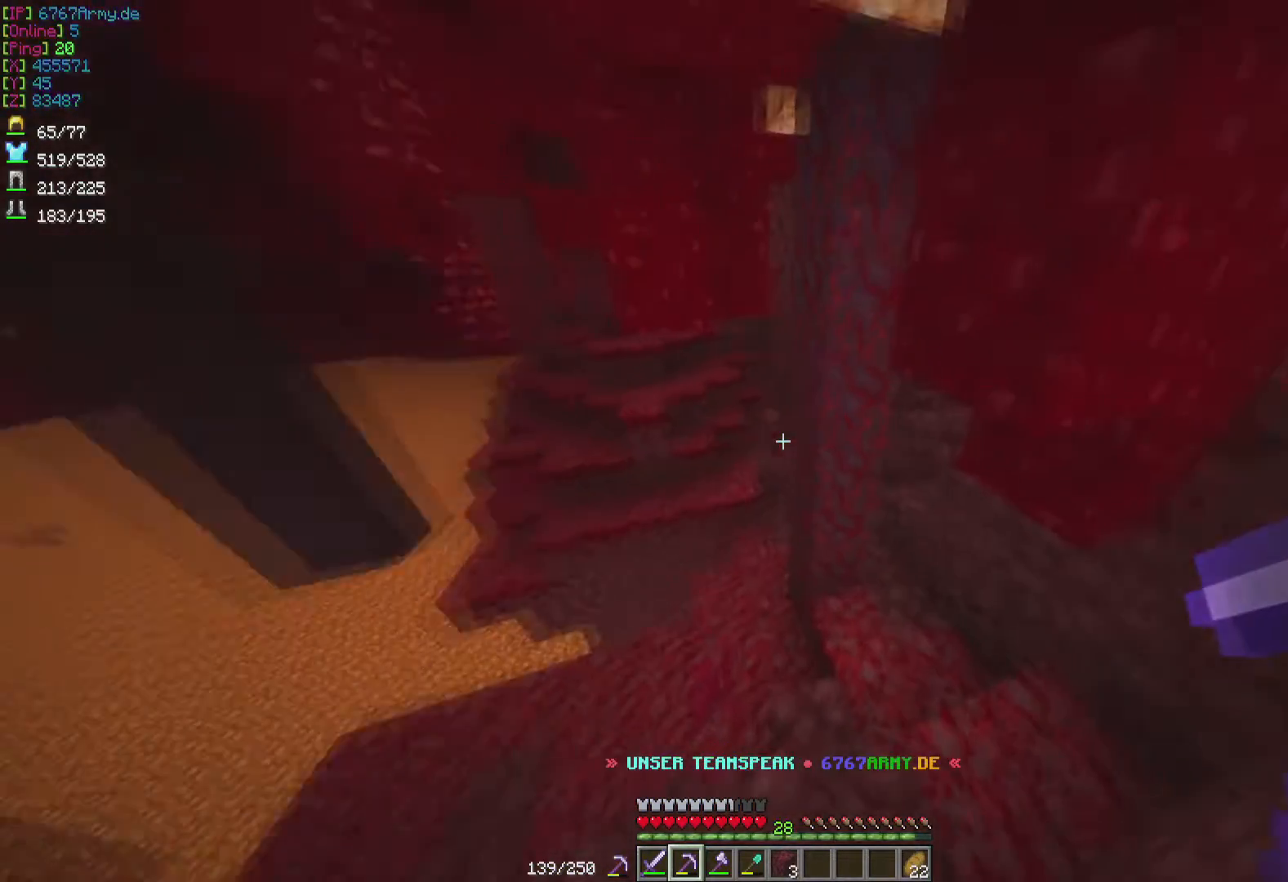
{"keys": ["w"], "mouse": [], "events": [[334, "w", "down"]]}
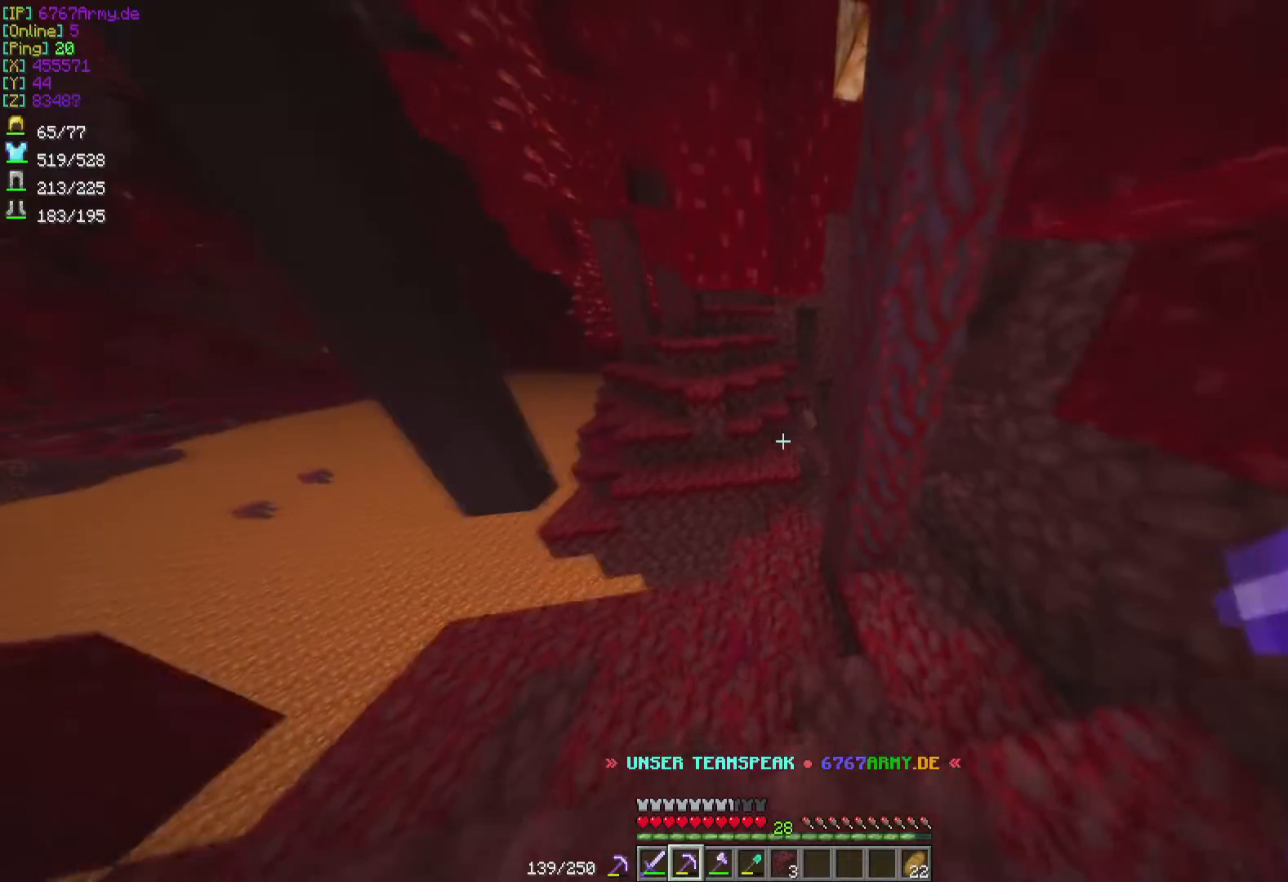
{"keys": ["w"], "mouse": [], "events": []}
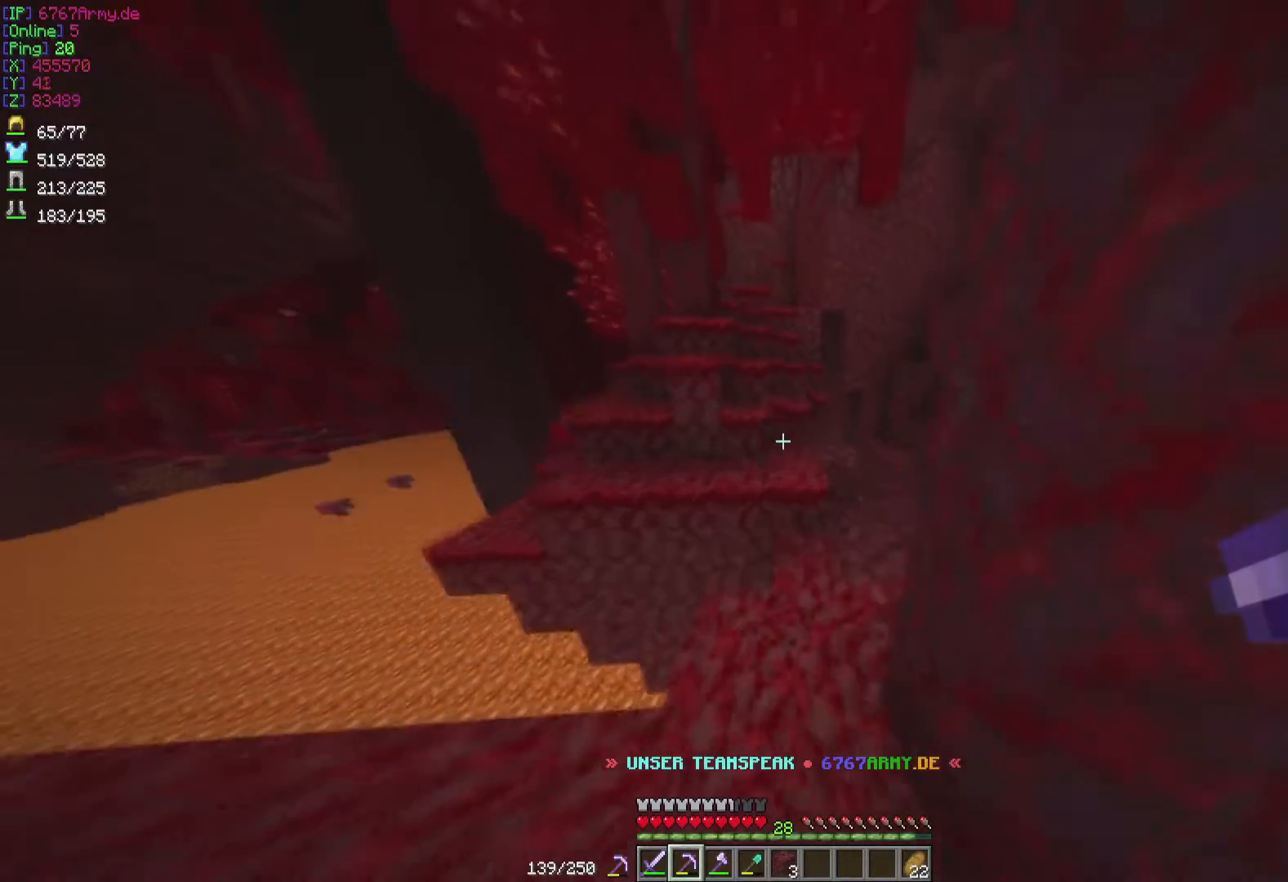
{"keys": ["a", "w"], "mouse": [], "events": [[468, "a", "down"]]}
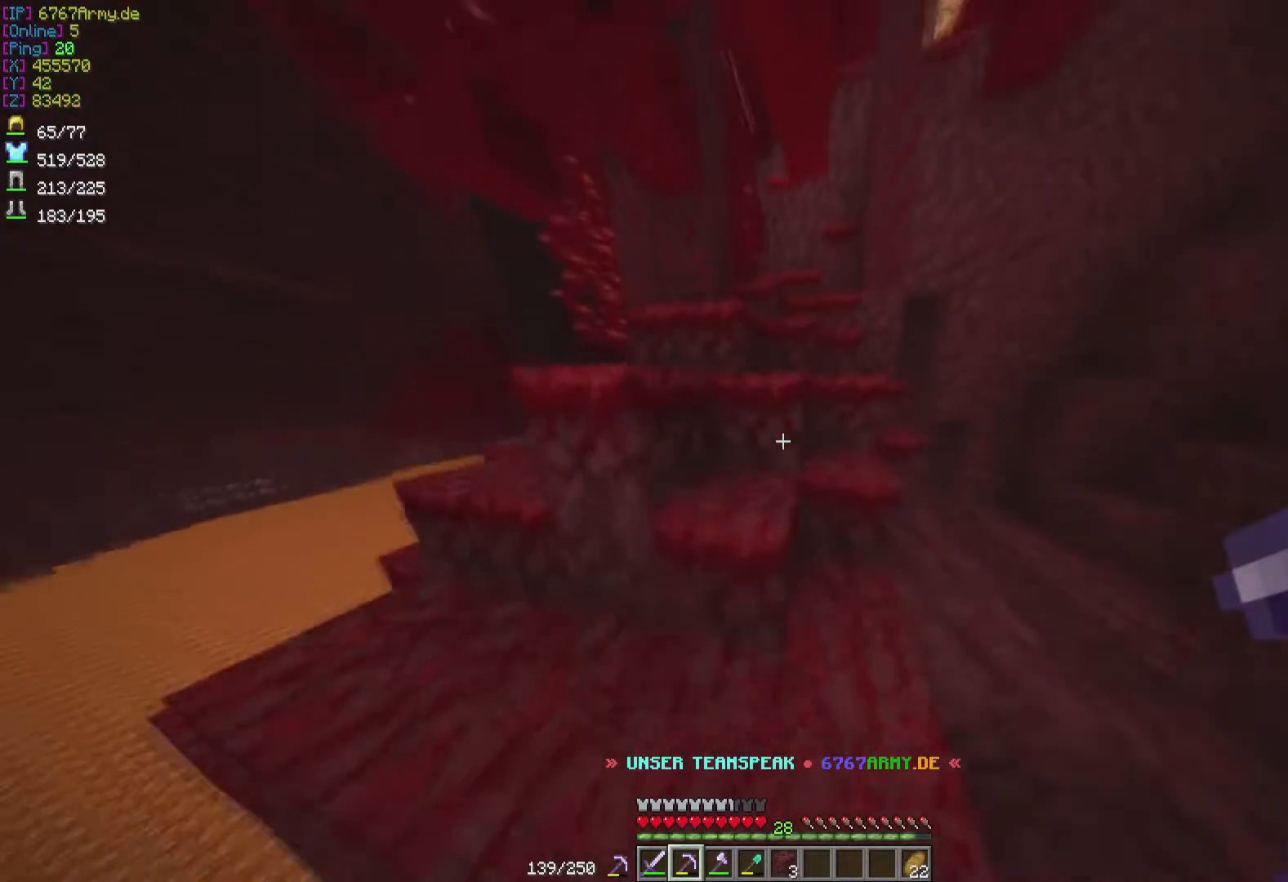
{"keys": ["w"], "mouse": [], "events": [[167, "a", "up"]]}
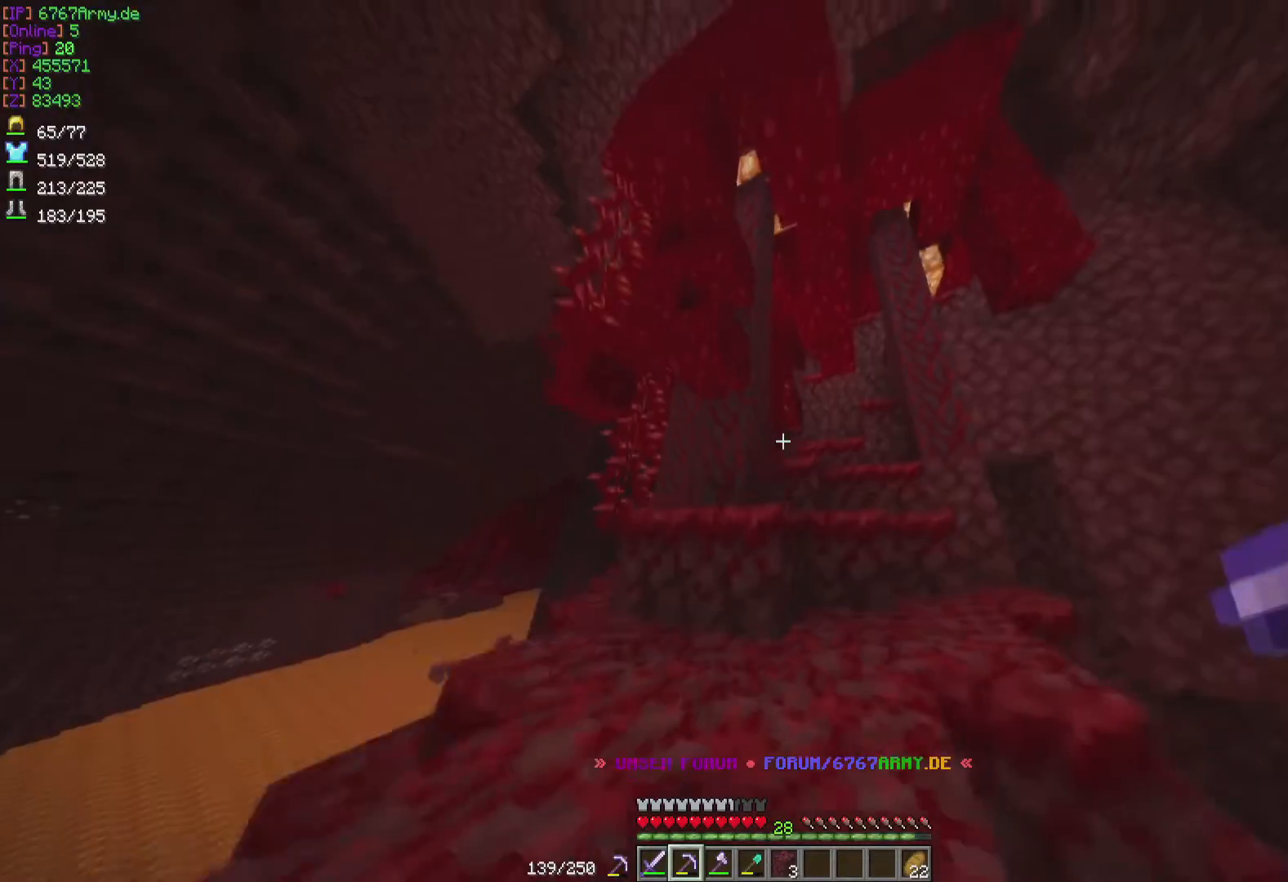
{"keys": ["w"], "mouse": [], "events": []}
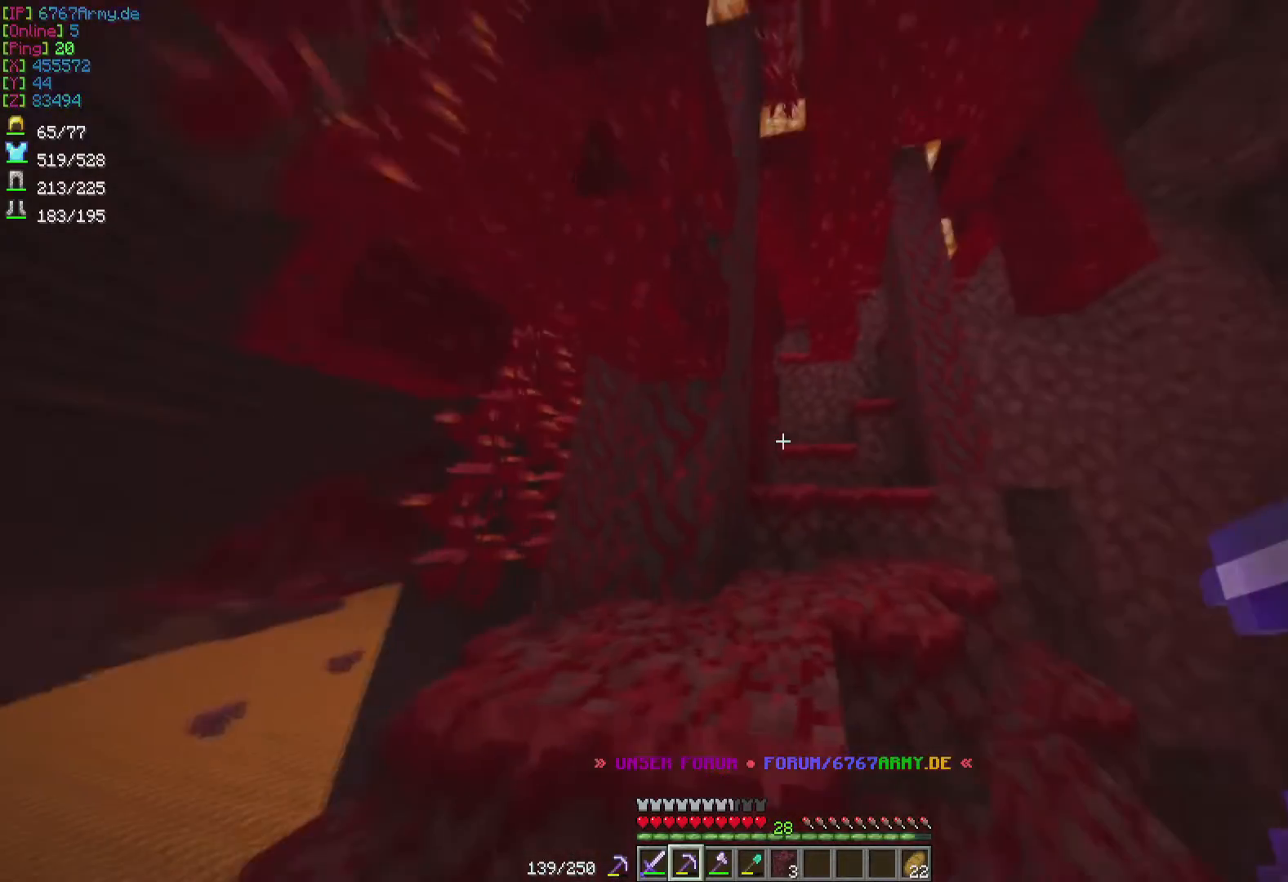
{"keys": ["d", "w"], "mouse": [], "events": [[400, "d", "down"]]}
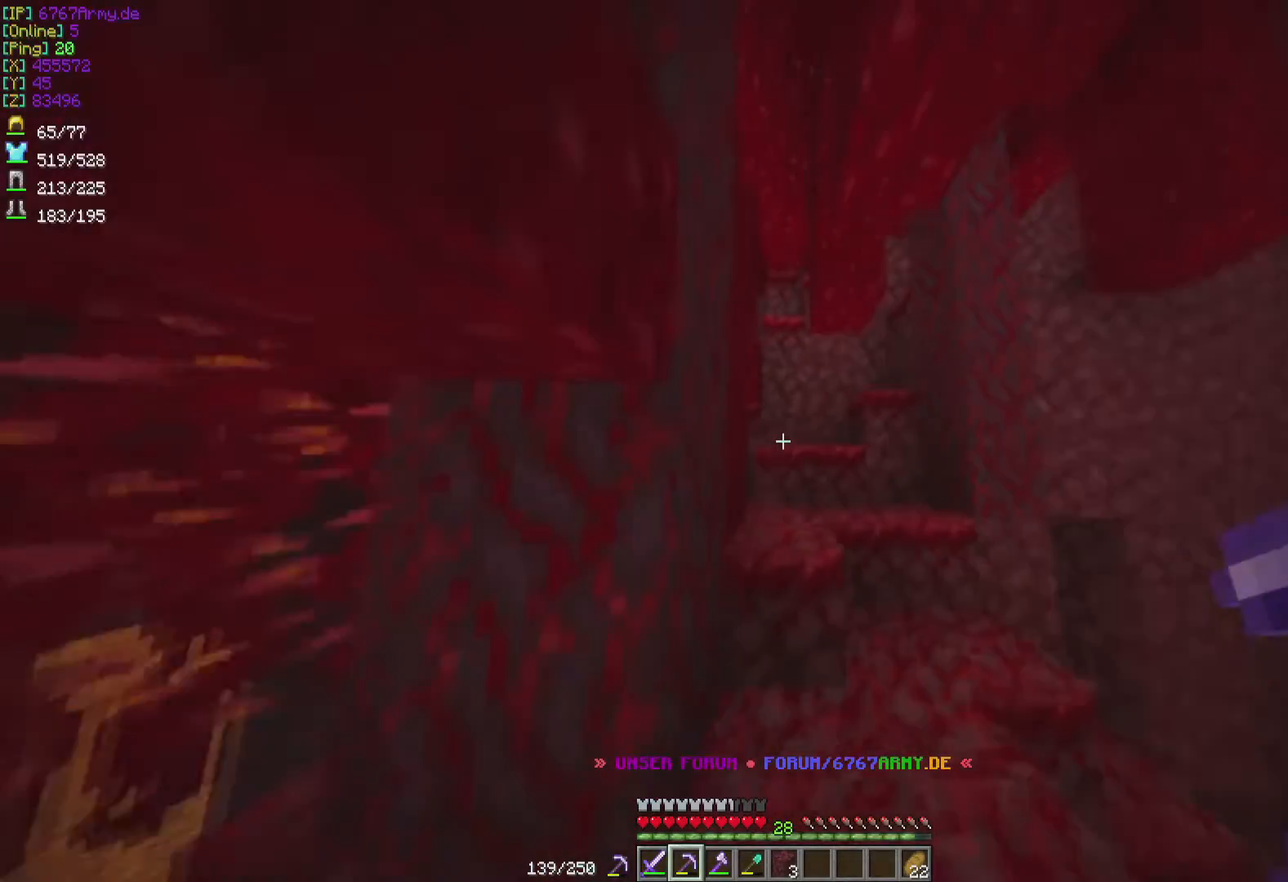
{"keys": ["w"], "mouse": [], "events": [[34, "d", "up"]]}
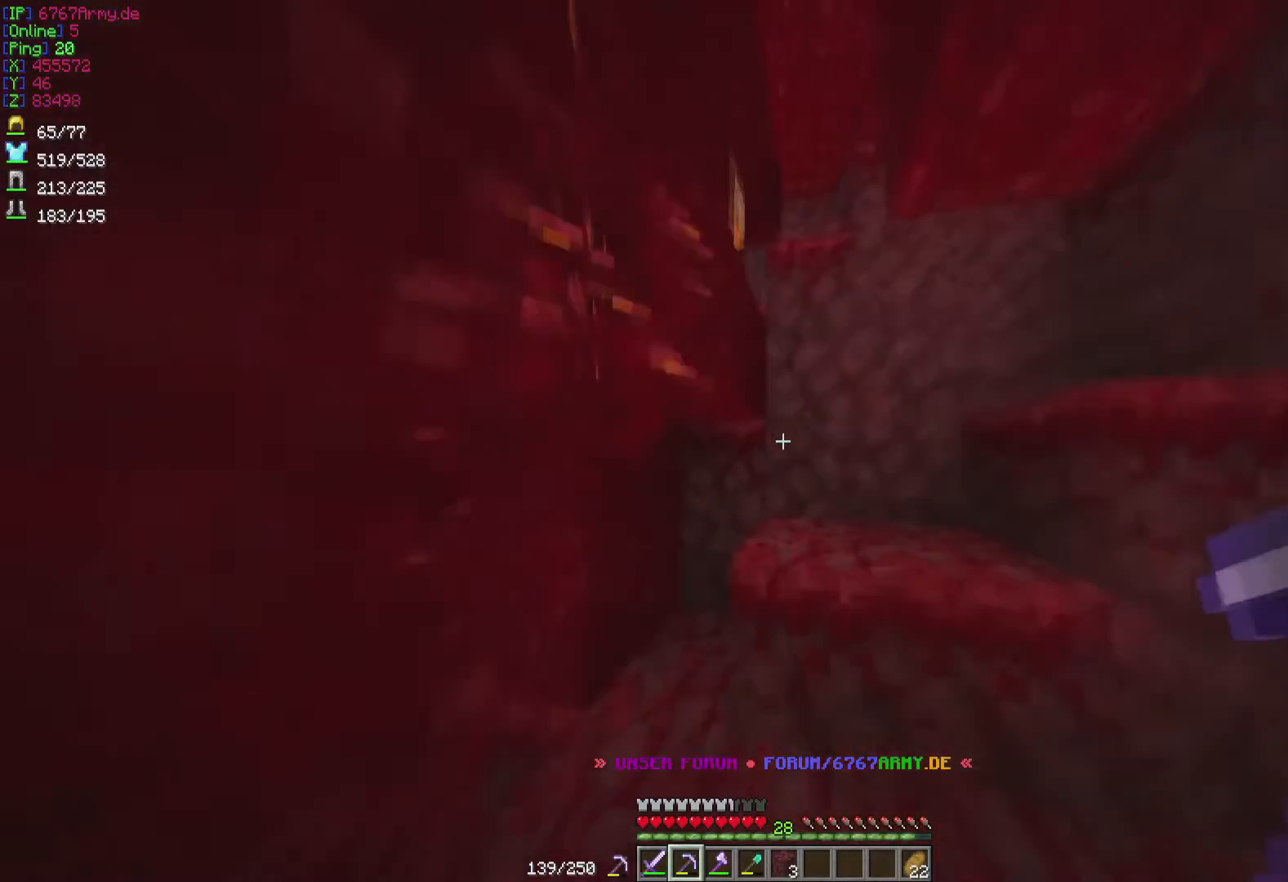
{"keys": [], "mouse": [], "events": [[367, "w", "up"]]}
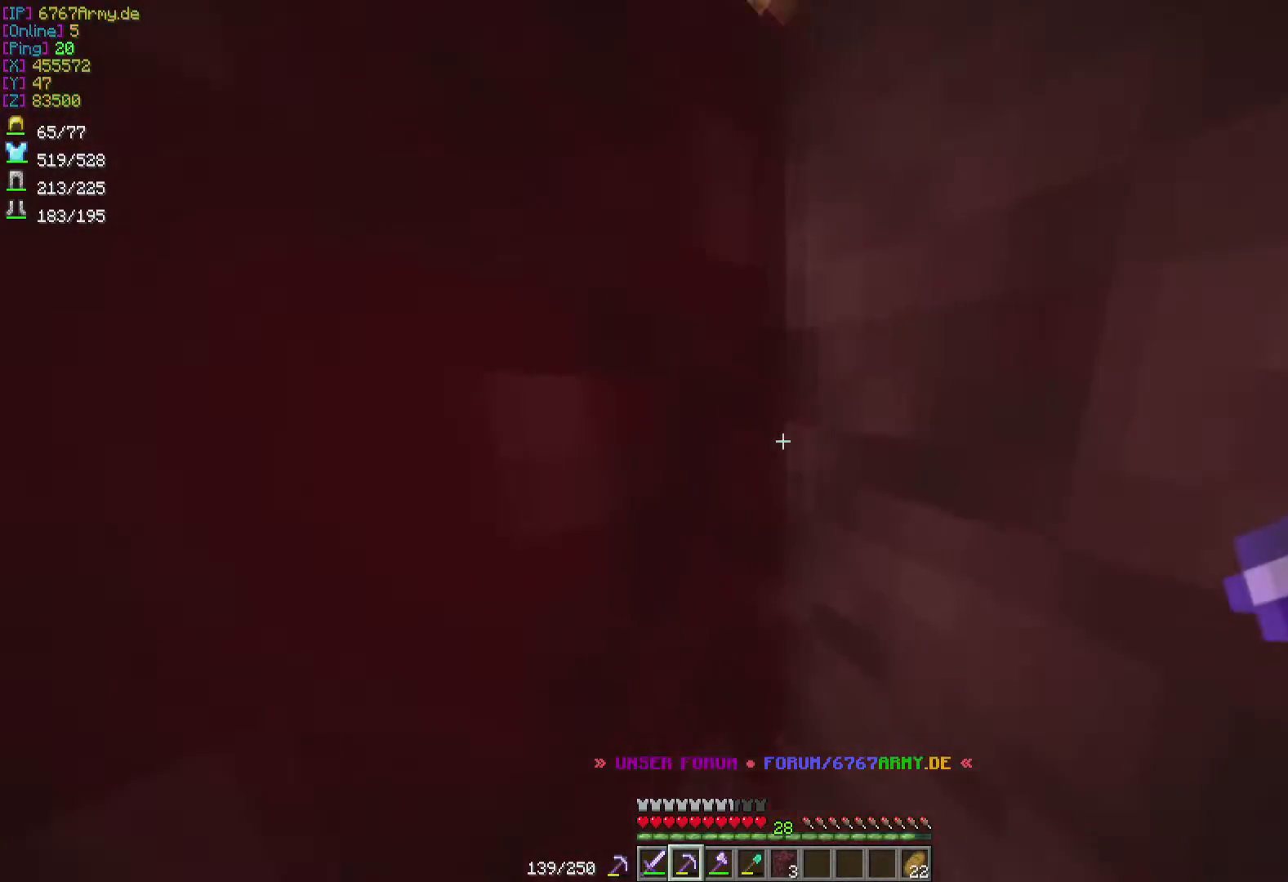
{"keys": [], "mouse": ["left"], "events": [[201, "mouse_left", "down"]]}
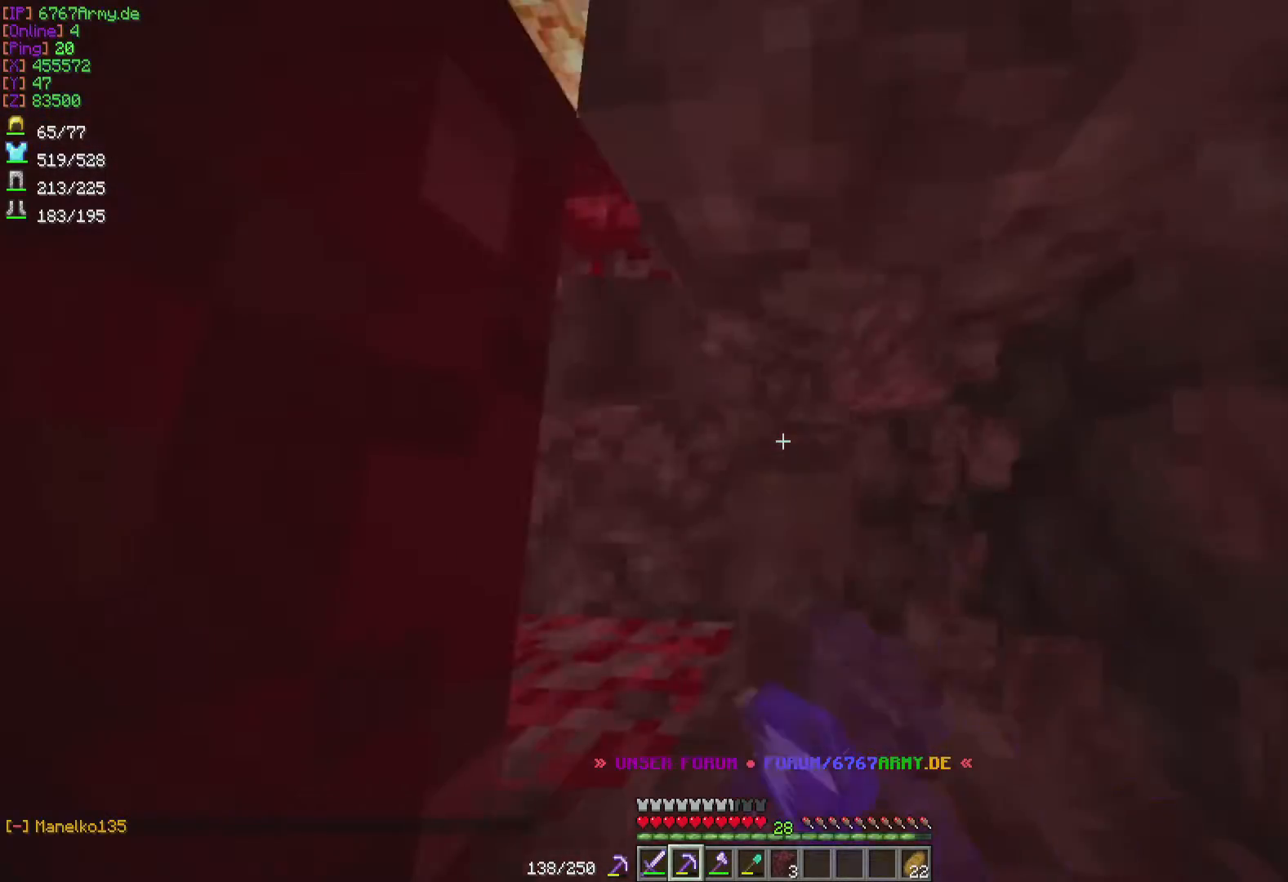
{"keys": [], "mouse": ["left"], "events": [[100, "s", "down"], [233, "s", "up"], [300, "s", "down"], [467, "s", "up"]]}
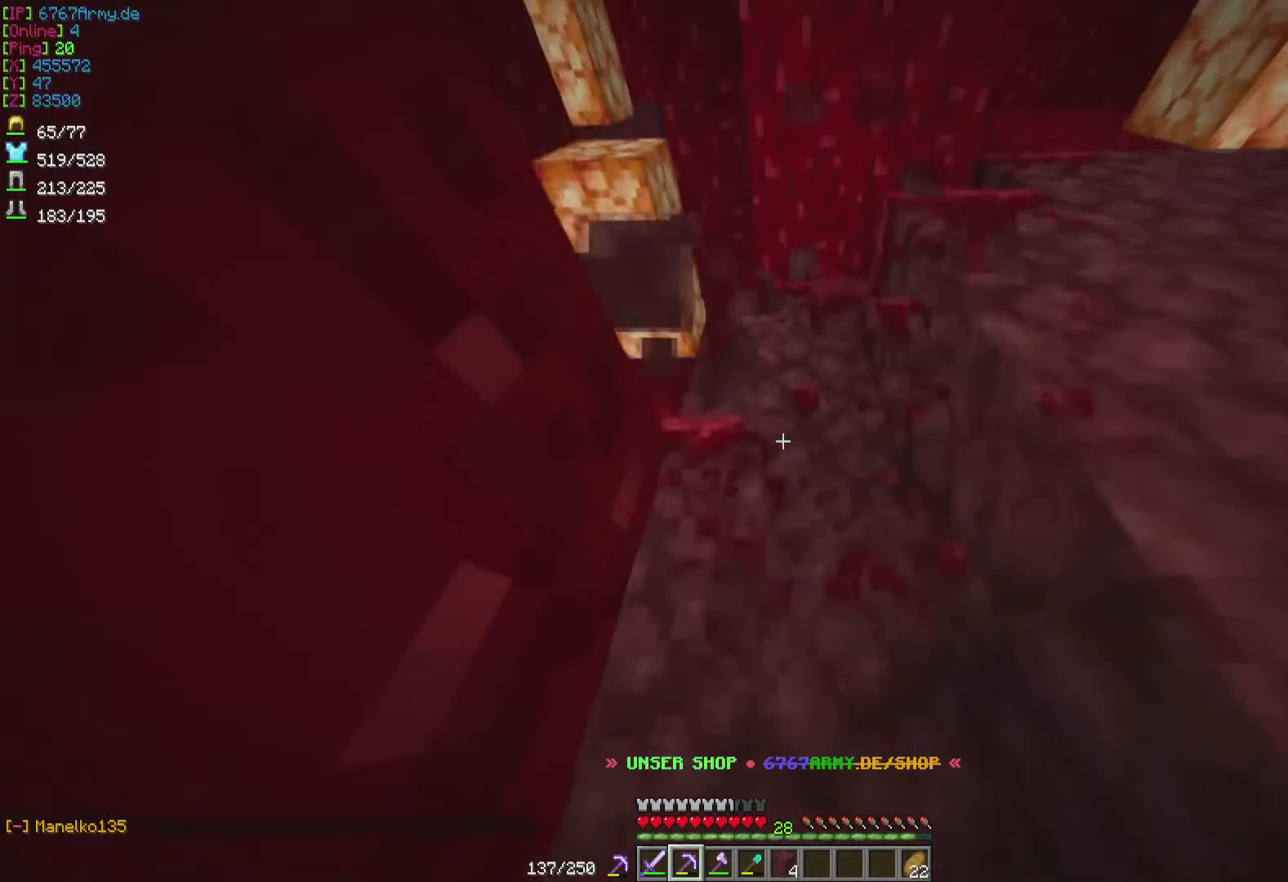
{"keys": ["w"], "mouse": [], "events": [[167, "w", "down"], [201, "d", "down"], [234, "mouse_left", "up"], [367, "d", "up"]]}
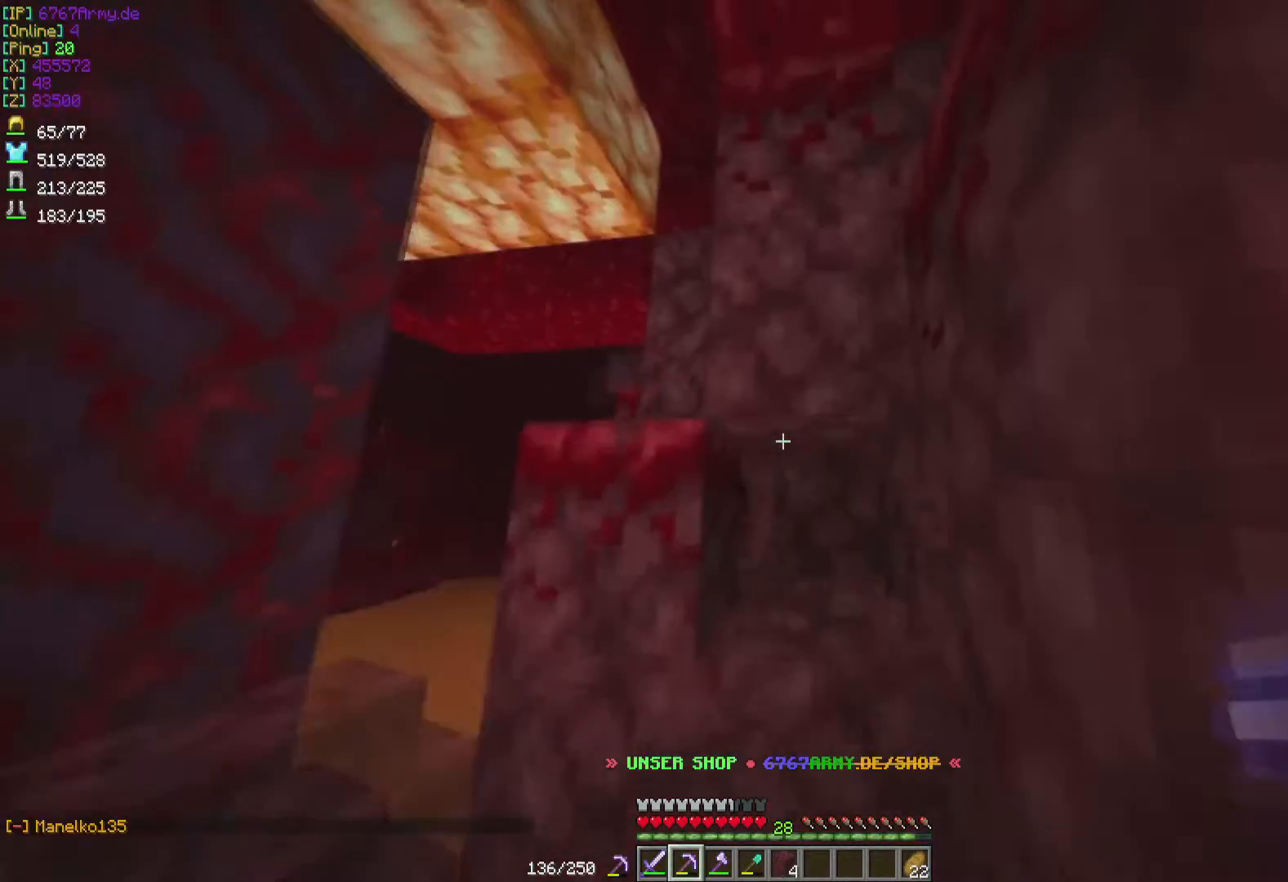
{"keys": ["w"], "mouse": ["left"], "events": [[67, "a", "down"], [67, "mouse_left", "down"], [133, "a", "up"]]}
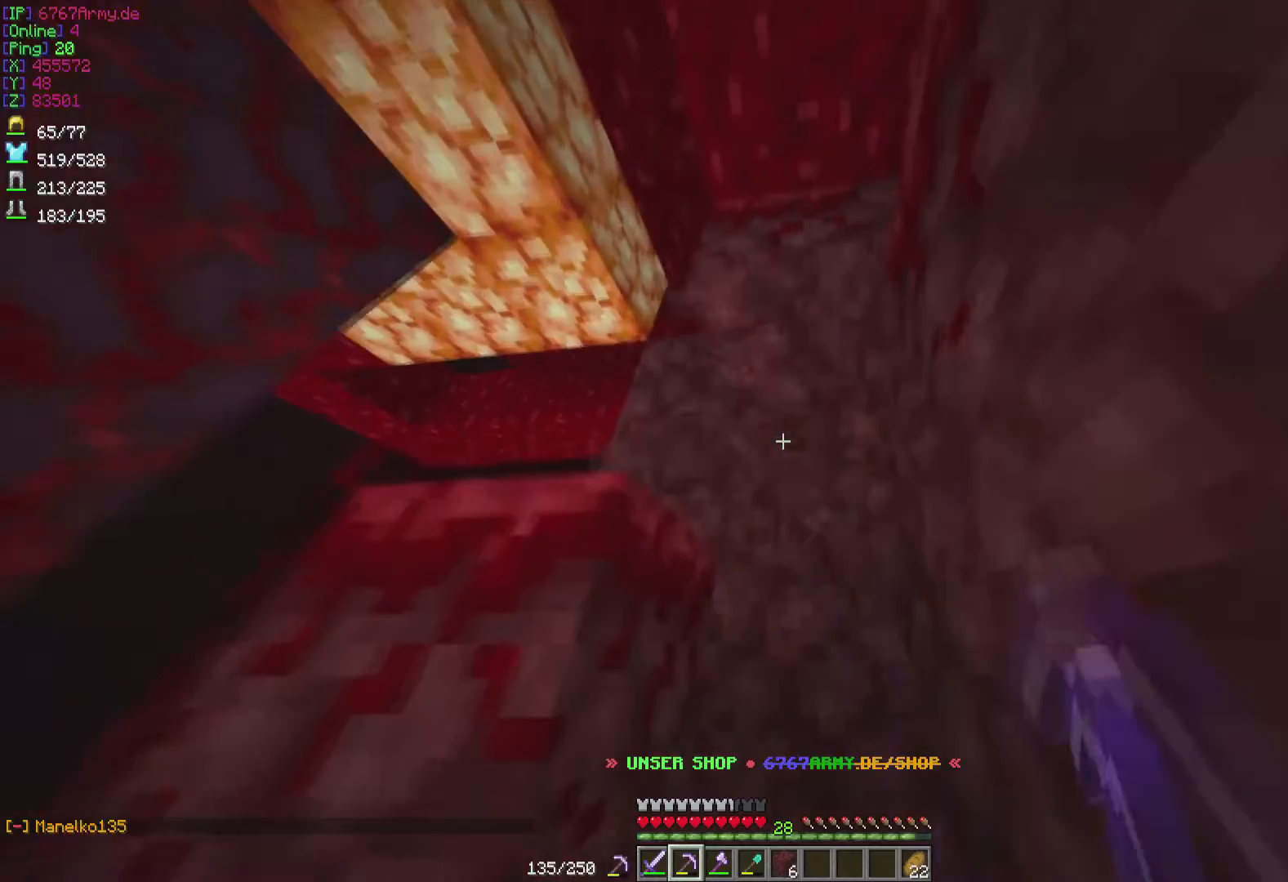
{"keys": ["d", "w"], "mouse": [], "events": [[67, "w", "up"], [167, "w", "down"], [234, "mouse_left", "up"], [267, "d", "down"]]}
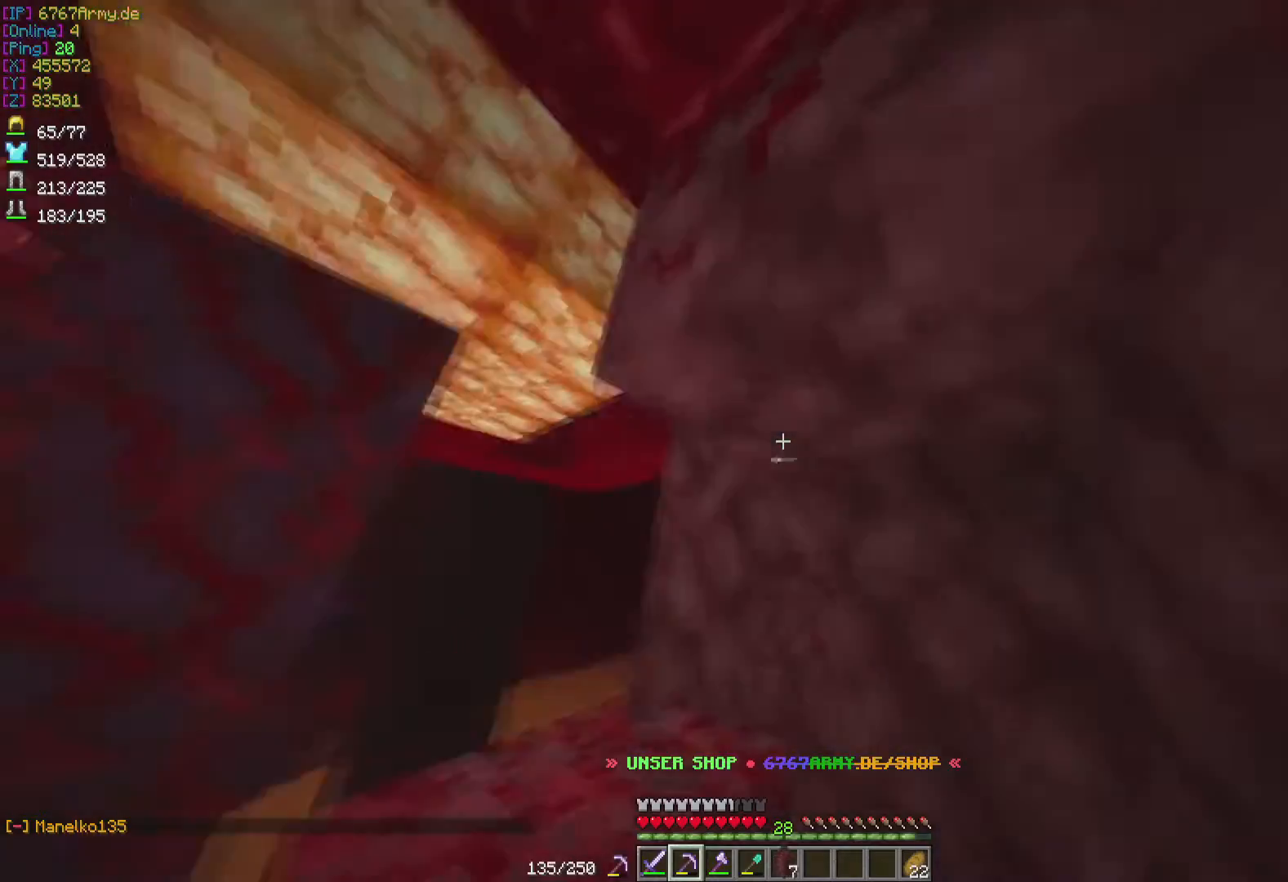
{"keys": [], "mouse": ["left"], "events": [[167, "d", "up"], [167, "w", "up"], [334, "mouse_left", "down"]]}
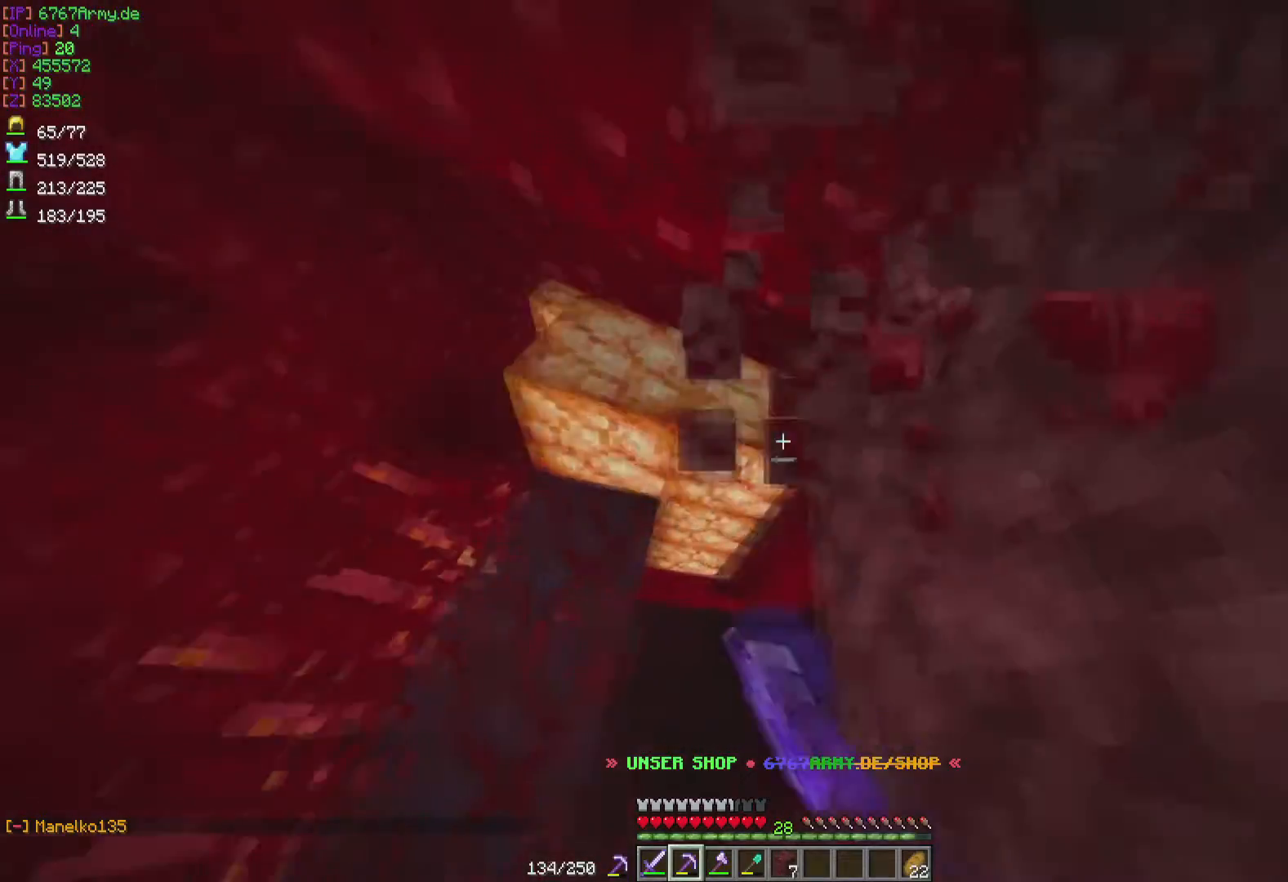
{"keys": ["w"], "mouse": [], "events": [[167, "mouse_left", "up"], [301, "w", "down"]]}
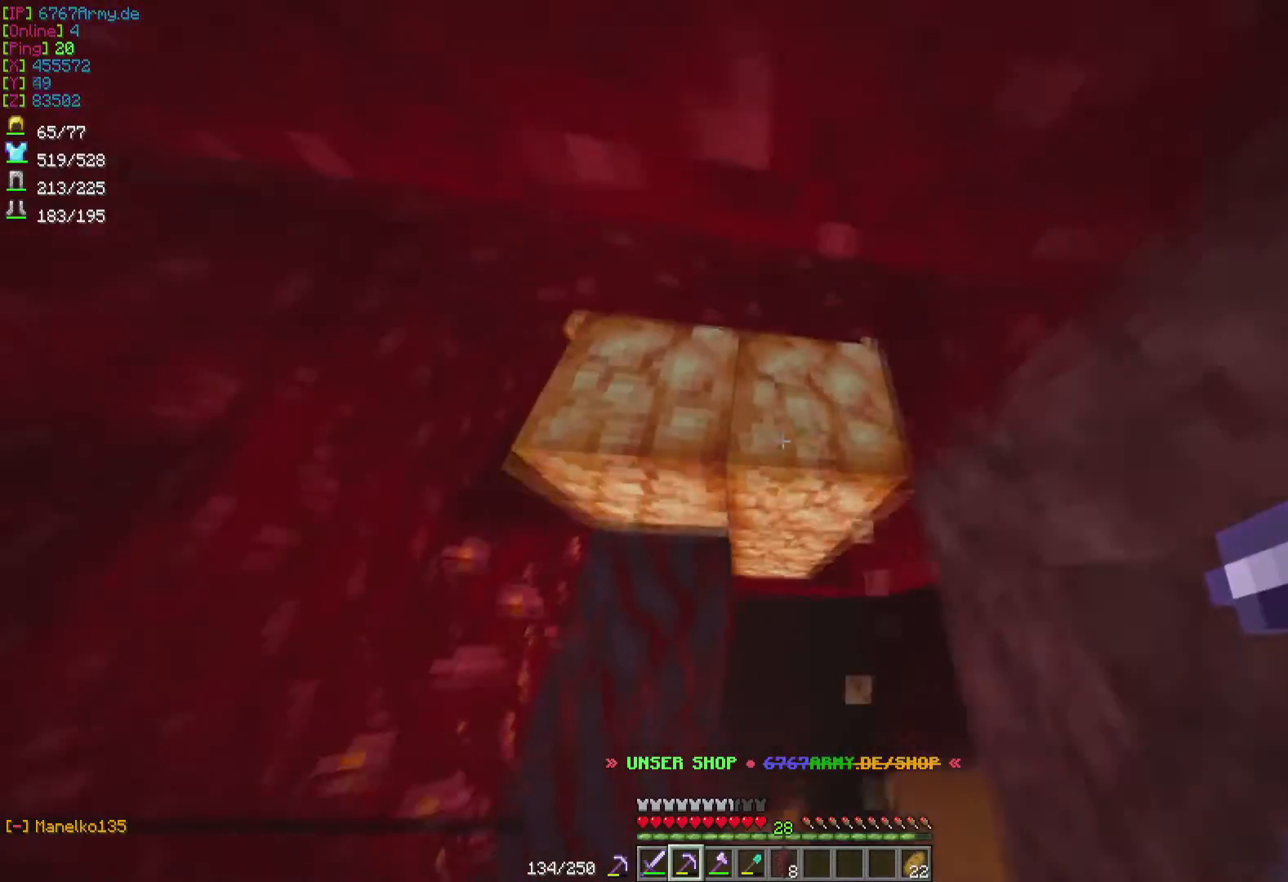
{"keys": ["w"], "mouse": ["left"], "events": [[67, "d", "down"], [300, "d", "up"], [467, "mouse_left", "down"]]}
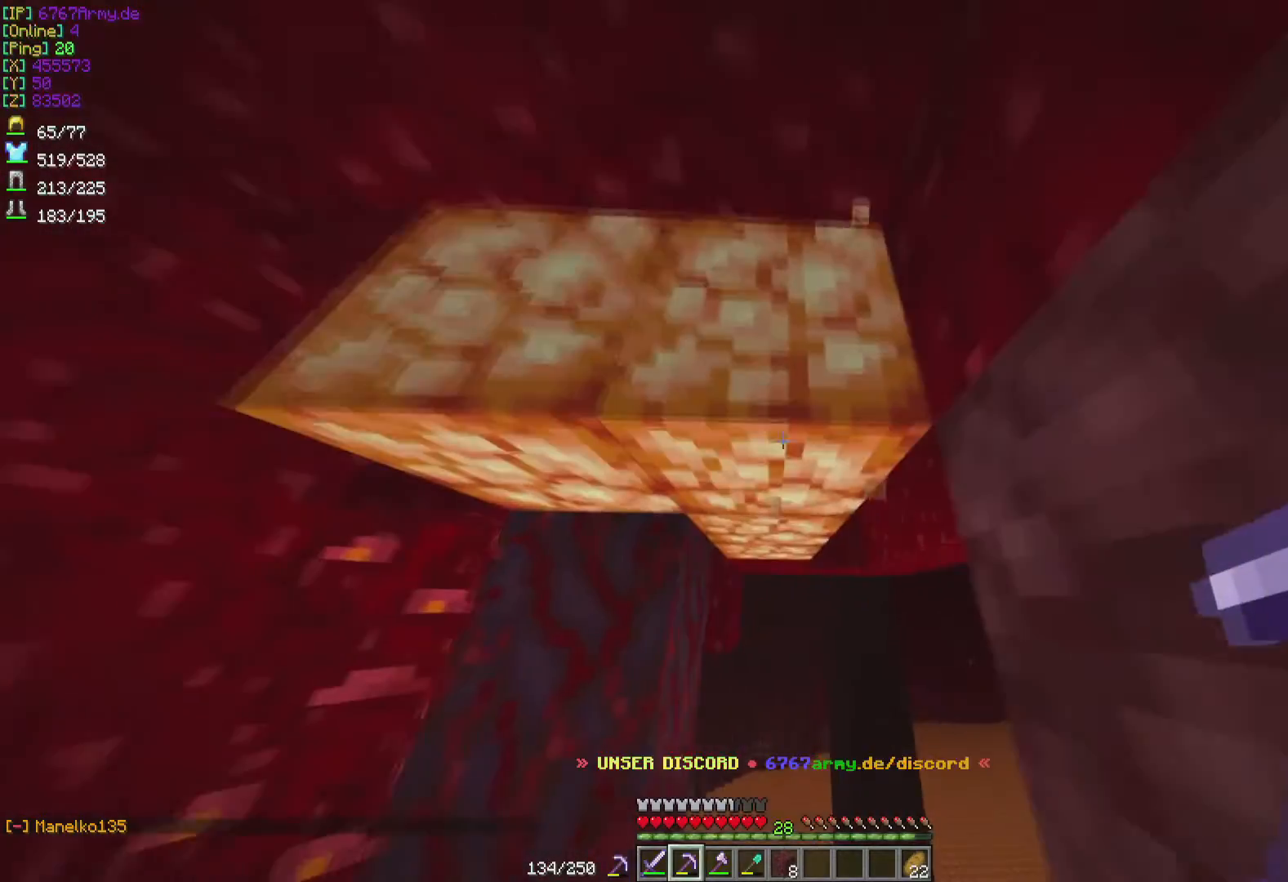
{"keys": ["w"], "mouse": ["left"], "events": [[67, "w", "up"], [134, "mouse_left", "up"], [367, "w", "down"], [501, "mouse_left", "down"]]}